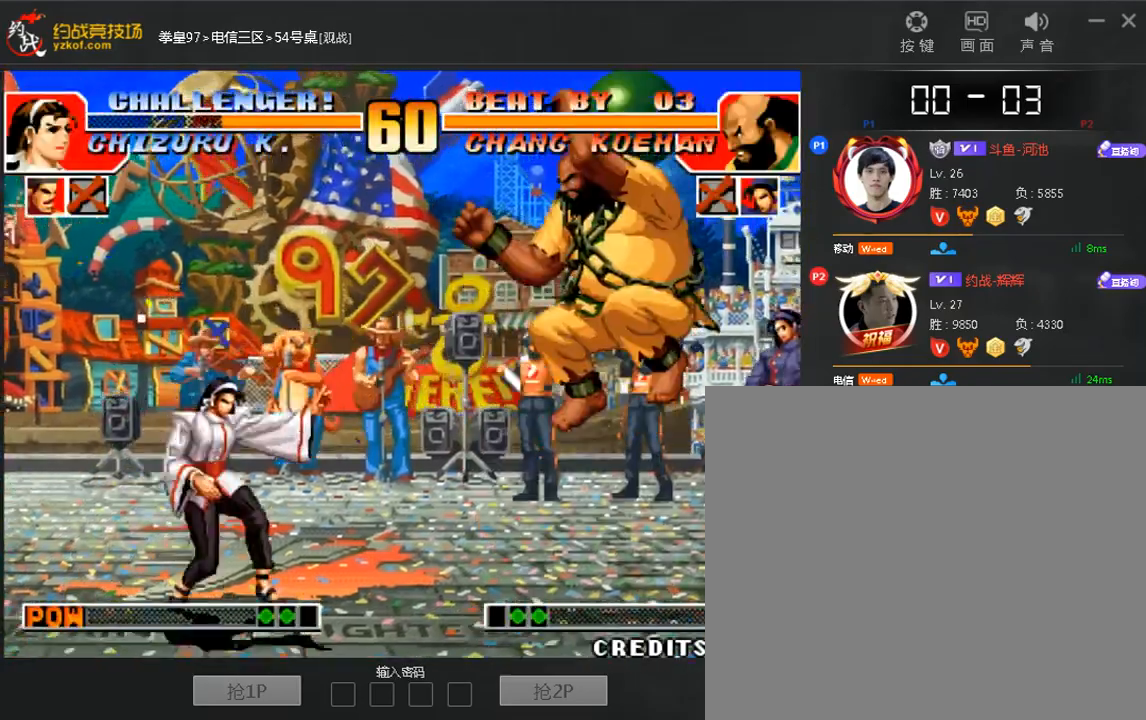
Gameplay with a controller (arcade stick); each line is a JSON object with the inputs held at the frame after it (dt_ms = milliseconds from this image to that frame). "events" lists button and stick changes between this image and that frame as [ms after this image, input, new state], when the widget could be followed in between. Not read: DPAD_DOWN DPAD_LEFT DPAD_UP L3 R3.
{"dt_ms": 520, "buttons": [], "left_stick": "right"}
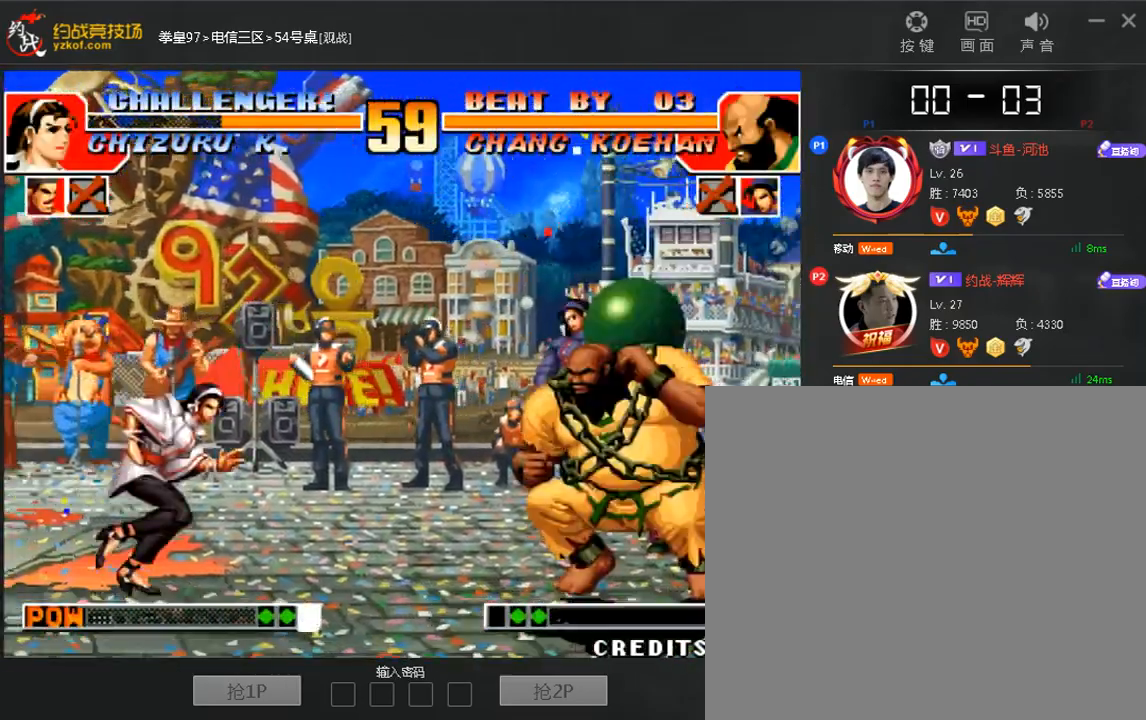
{"dt_ms": 480, "buttons": [], "left_stick": "center", "events": [[200, "C", "down"], [240, "left_stick", "center"], [320, "C", "up"], [400, "left_stick", "down-right"], [480, "left_stick", "center"]]}
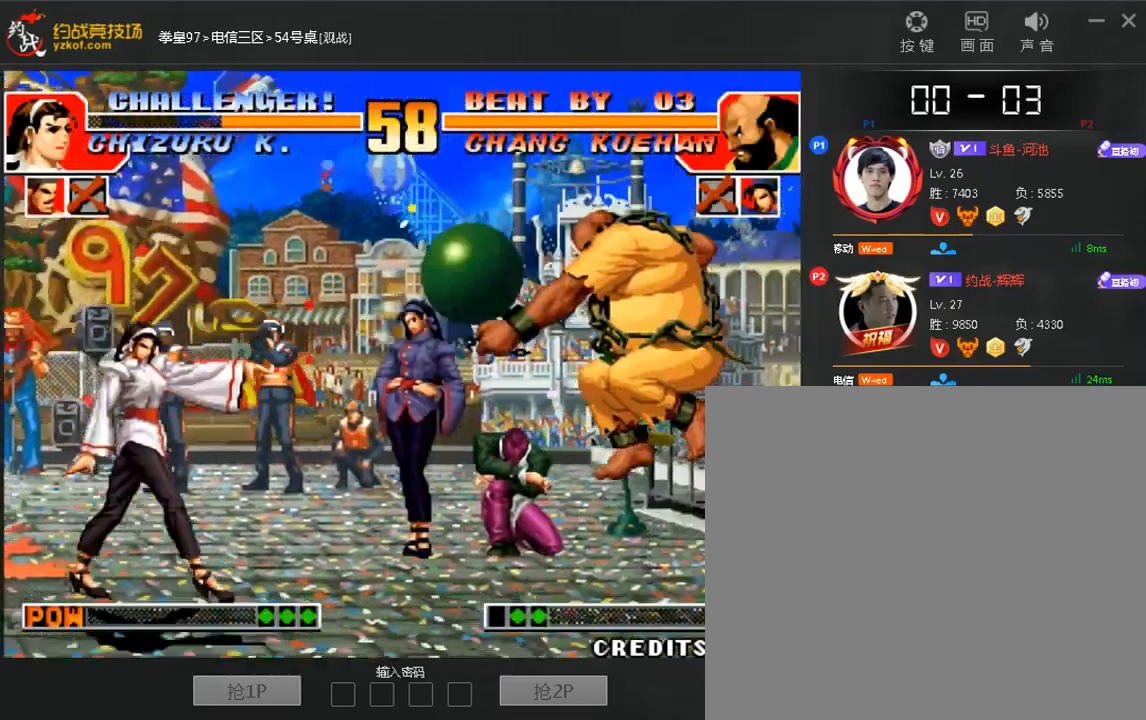
{"dt_ms": 1000, "buttons": [], "left_stick": "right"}
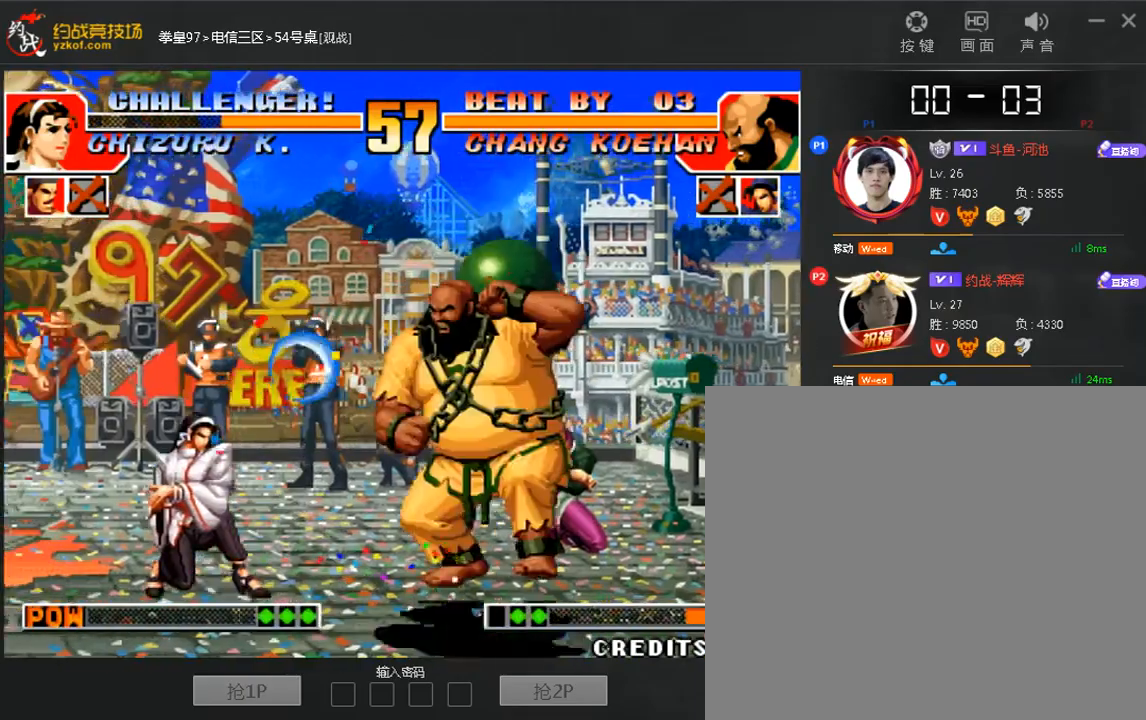
{"dt_ms": 520, "buttons": [], "left_stick": "left", "events": [[160, "left_stick", "center"], [320, "left_stick", "left"], [400, "left_stick", "down-right"], [520, "left_stick", "left"]]}
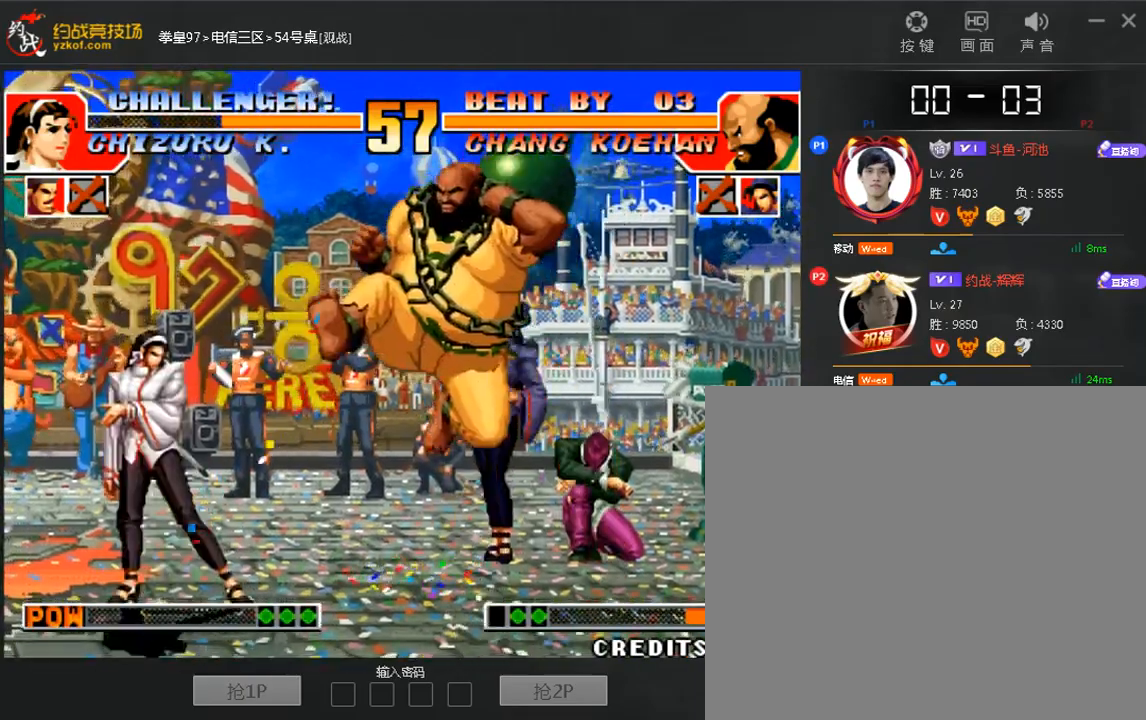
{"dt_ms": 480, "buttons": [], "left_stick": "left", "events": [[200, "left_stick", "center"], [480, "left_stick", "left"]]}
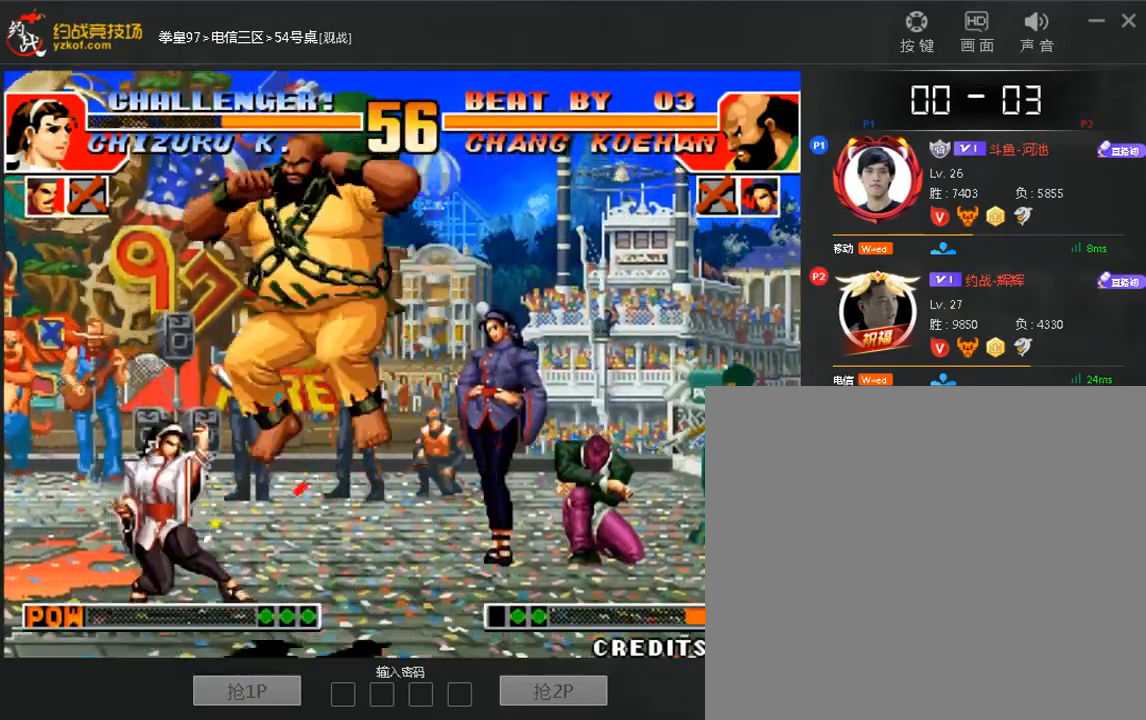
{"dt_ms": 520, "buttons": [], "left_stick": "up", "events": [[40, "left_stick", "down"], [160, "left_stick", "left"], [320, "left_stick", "up"]]}
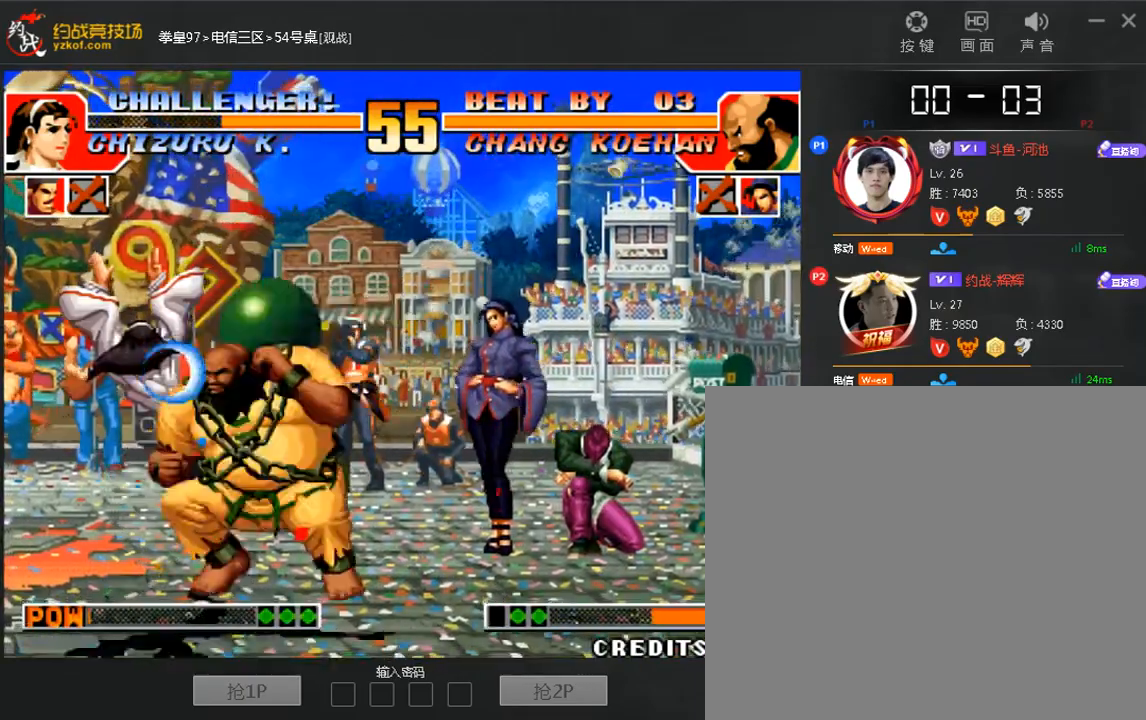
{"dt_ms": 480, "buttons": [], "left_stick": "right", "events": [[40, "left_stick", "right"], [320, "left_stick", "center"], [360, "A", "down"], [440, "A", "up"], [440, "left_stick", "right"]]}